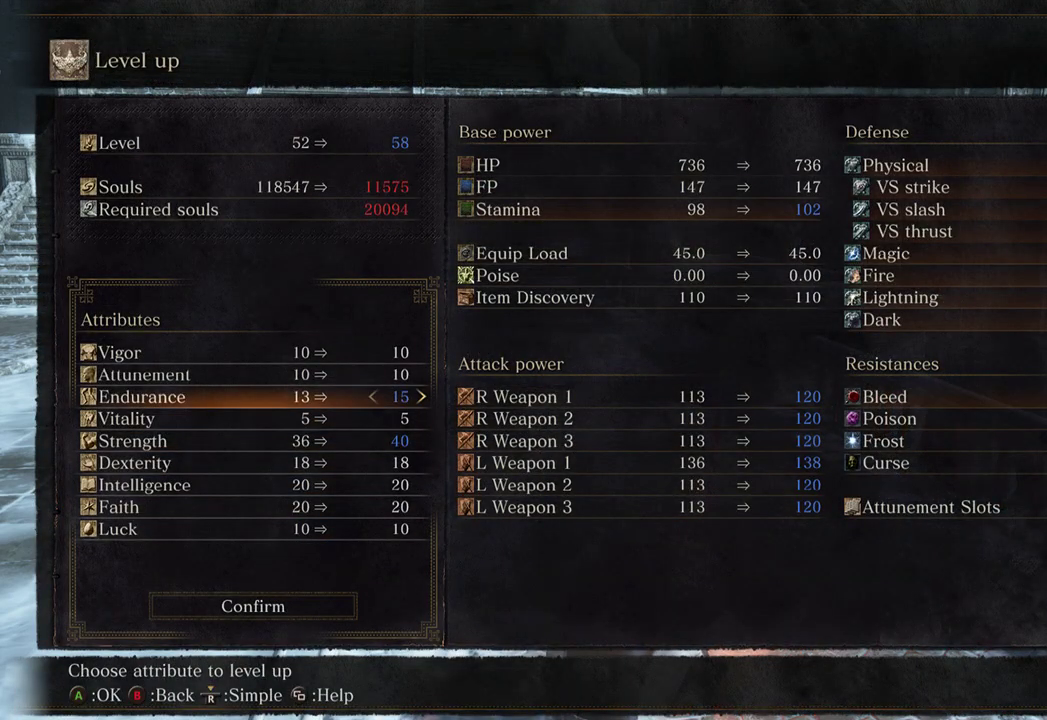
Gameplay with a controller (Xbox layout); each line is a JSON object with the inputs held at the frame after it (dt_ms = milliseconds from this image to that frame). "events" lists button and stick changes between this image and that frame as [ms after this image, input, new state], when the widget could be followed in between.
{"dt_ms": 500, "buttons": [], "left_stick": "center", "right_stick": "center", "events": [[333, "DPAD_RIGHT", "up"]]}
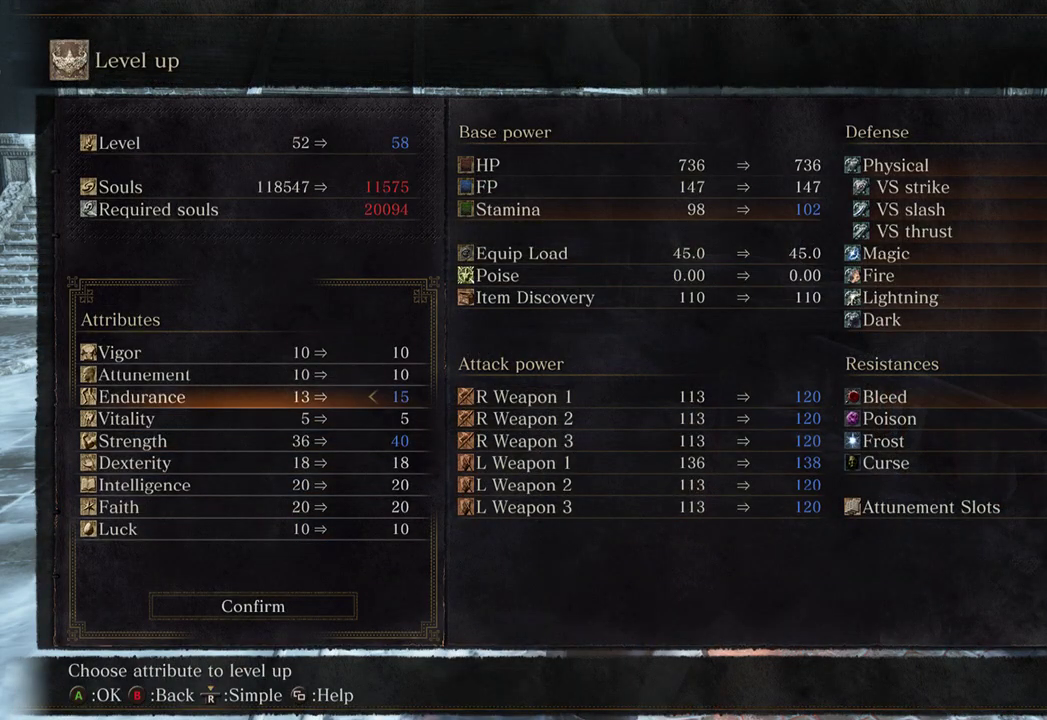
{"dt_ms": 500, "buttons": [], "left_stick": "center", "right_stick": "center", "events": [[33, "A", "down"], [133, "A", "up"], [200, "DPAD_LEFT", "down"], [300, "DPAD_LEFT", "up"]]}
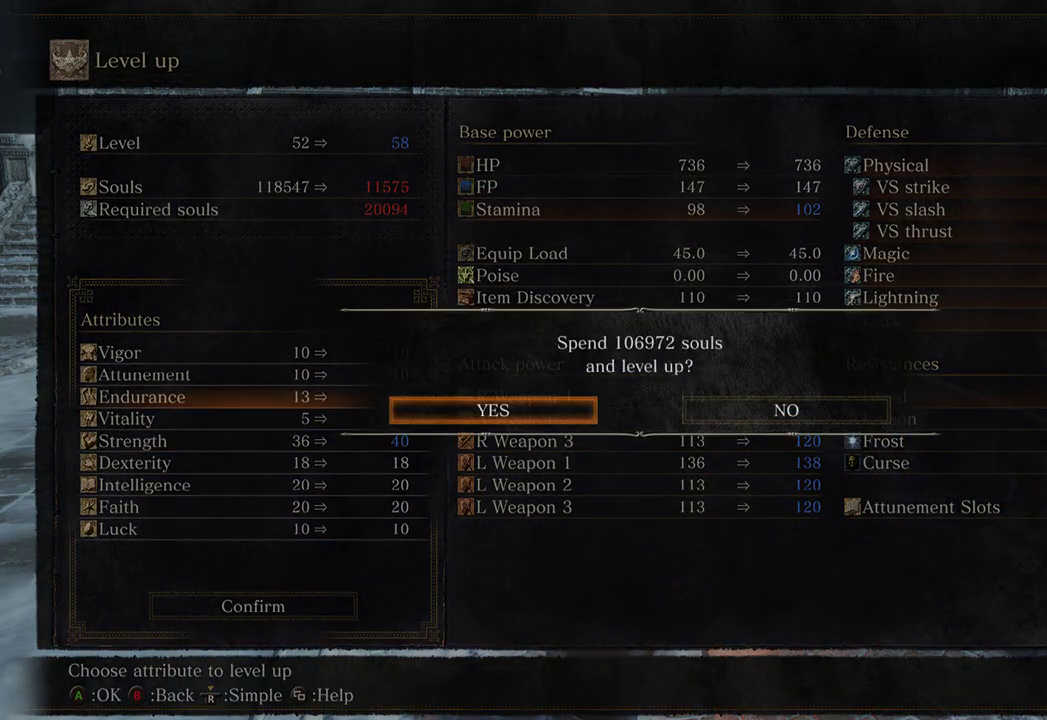
{"dt_ms": 500, "buttons": ["A"], "left_stick": "center", "right_stick": "center", "events": [[433, "A", "down"]]}
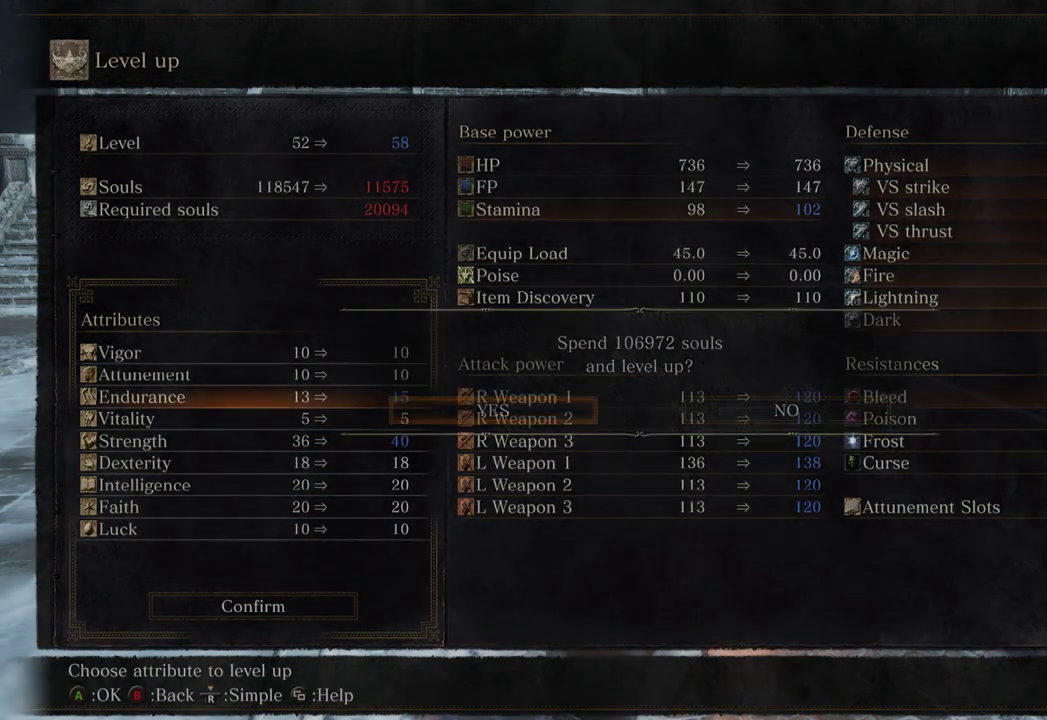
{"dt_ms": 500, "buttons": [], "left_stick": "center", "right_stick": "center", "events": [[33, "A", "up"], [333, "B", "down"], [400, "B", "up"]]}
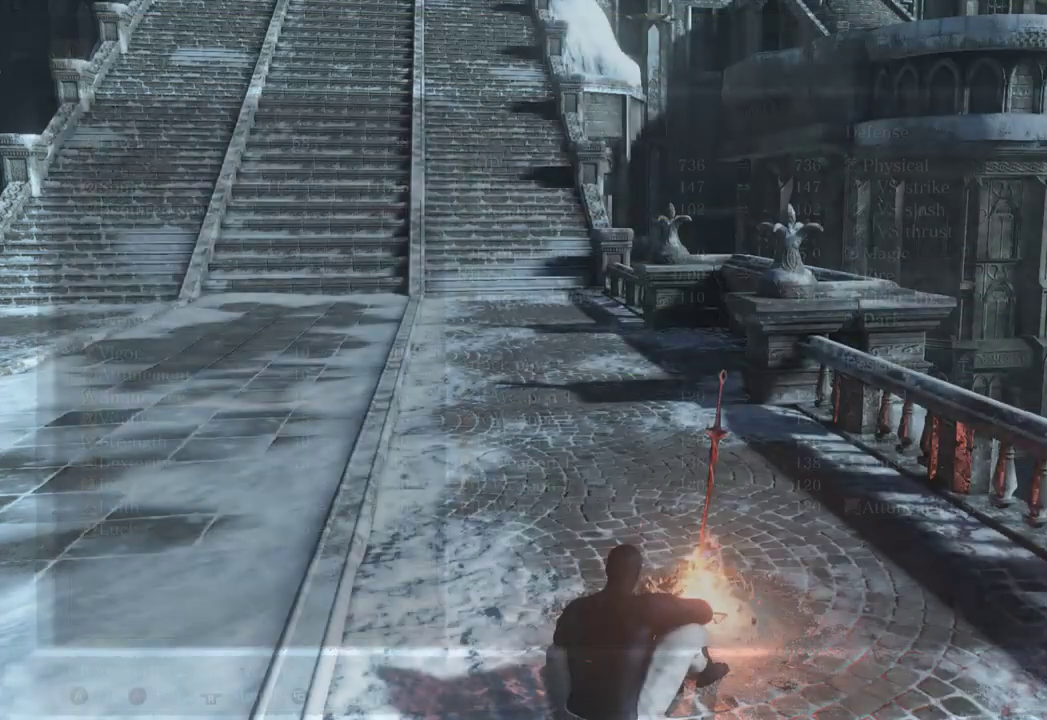
{"dt_ms": 500, "buttons": [], "left_stick": "center", "right_stick": "center", "events": []}
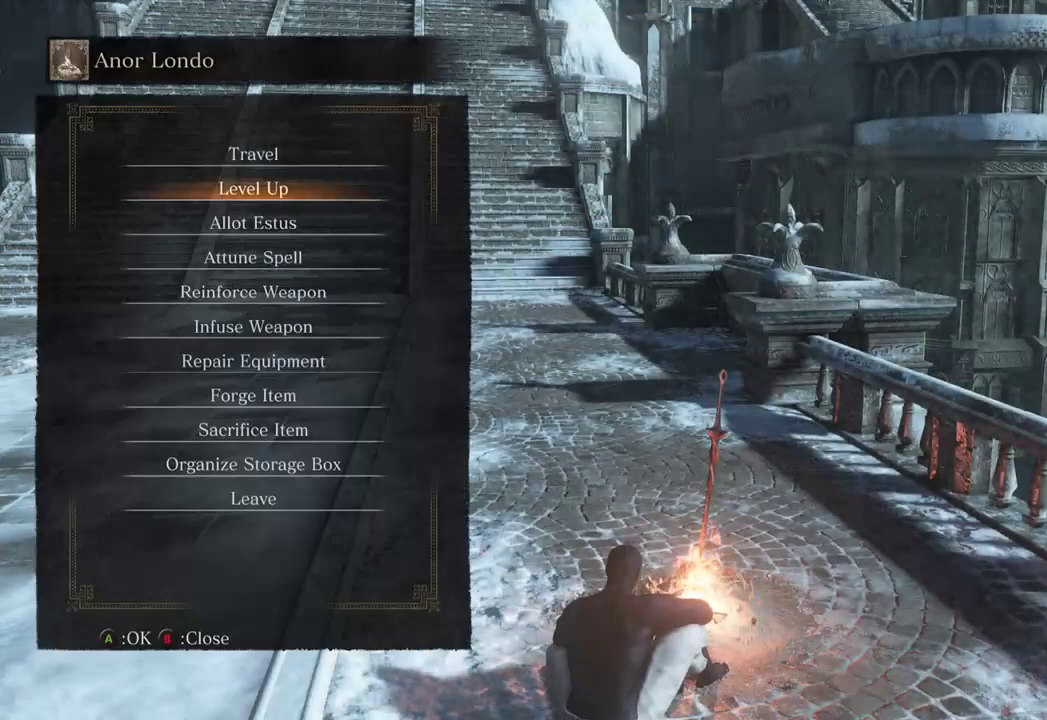
{"dt_ms": 500, "buttons": ["DPAD_DOWN"], "left_stick": "center", "right_stick": "center", "events": [[133, "DPAD_DOWN", "down"]]}
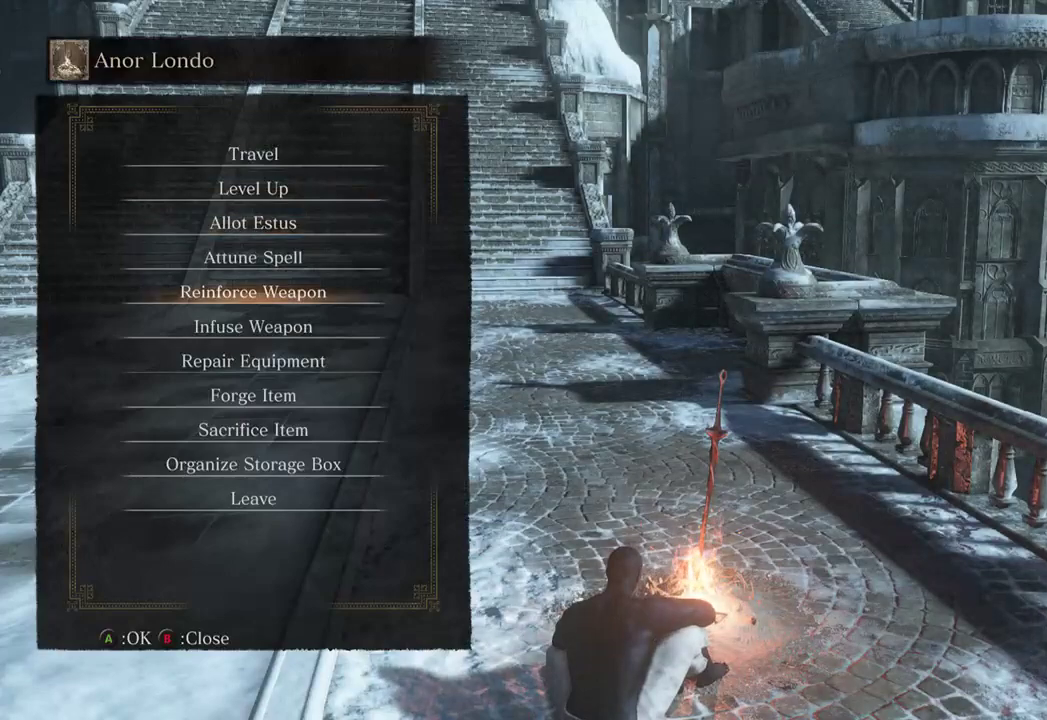
{"dt_ms": 500, "buttons": ["DPAD_DOWN"], "left_stick": "center", "right_stick": "center", "events": [[33, "DPAD_DOWN", "up"], [467, "DPAD_DOWN", "down"]]}
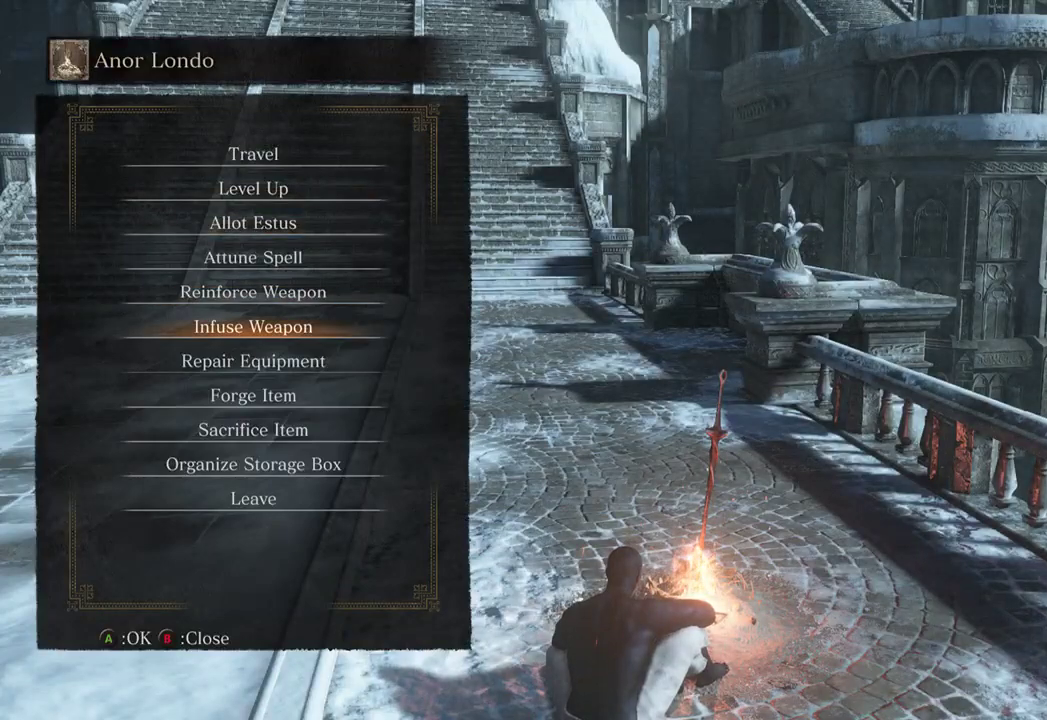
{"dt_ms": 500, "buttons": [], "left_stick": "center", "right_stick": "center", "events": [[33, "DPAD_DOWN", "up"]]}
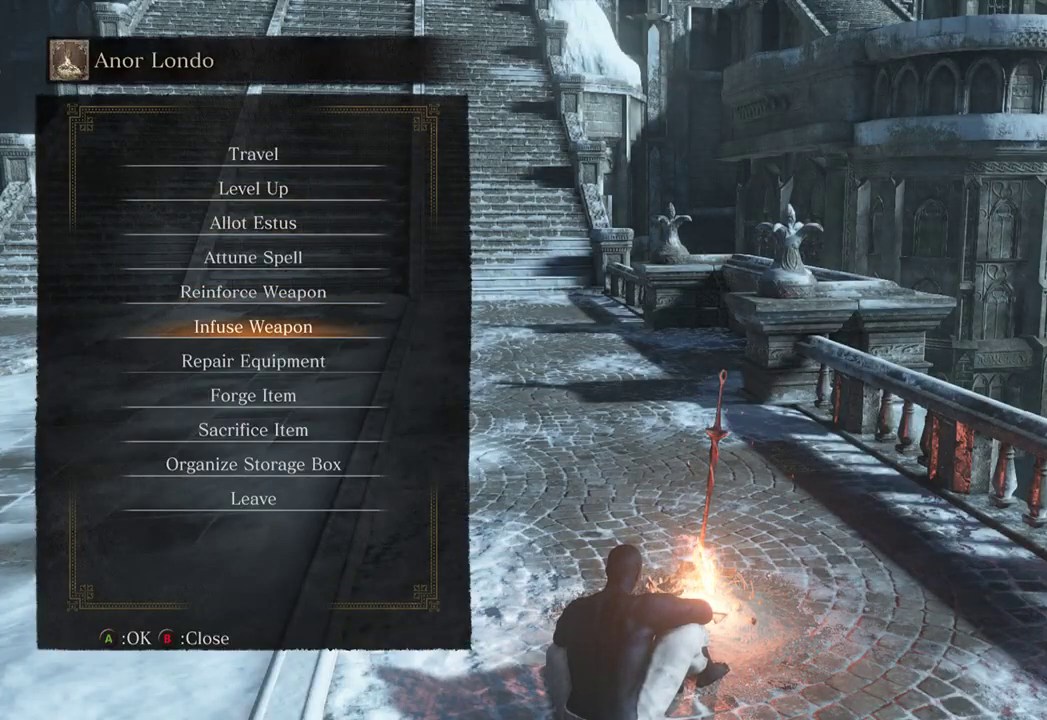
{"dt_ms": 500, "buttons": [], "left_stick": "center", "right_stick": "center", "events": [[33, "A", "down"], [100, "A", "up"]]}
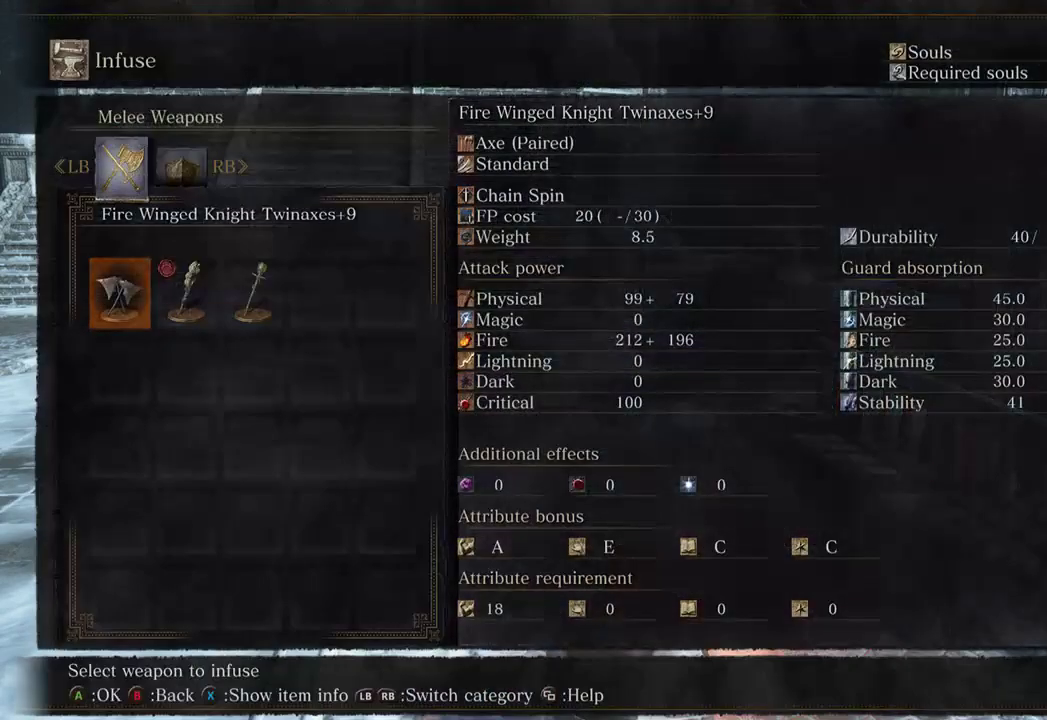
{"dt_ms": 500, "buttons": [], "left_stick": "center", "right_stick": "center", "events": [[467, "B", "down"], [500, "B", "up"]]}
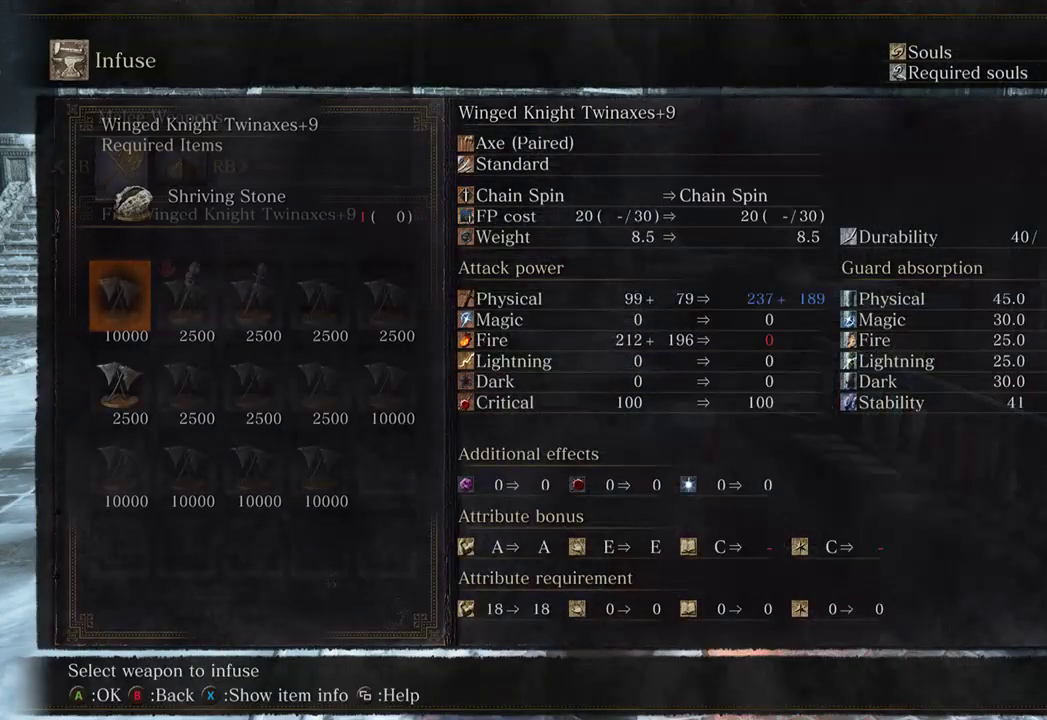
{"dt_ms": 500, "buttons": [], "left_stick": "center", "right_stick": "center", "events": [[333, "DPAD_RIGHT", "down"], [400, "DPAD_RIGHT", "up"]]}
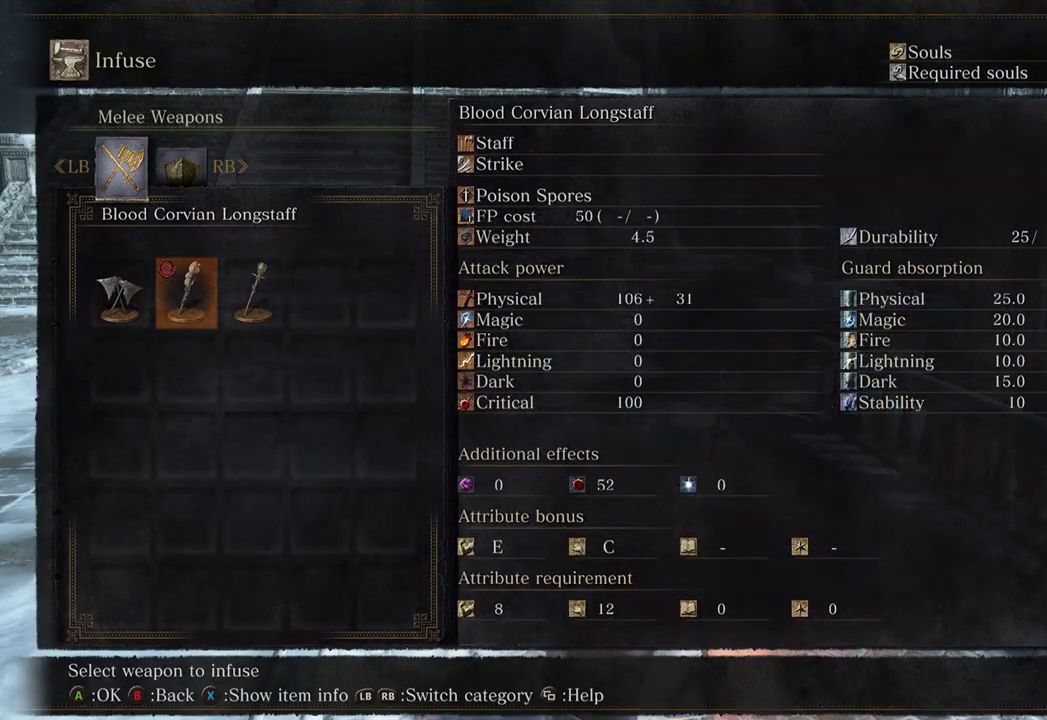
{"dt_ms": 500, "buttons": [], "left_stick": "center", "right_stick": "center", "events": [[100, "A", "down"], [167, "A", "up"]]}
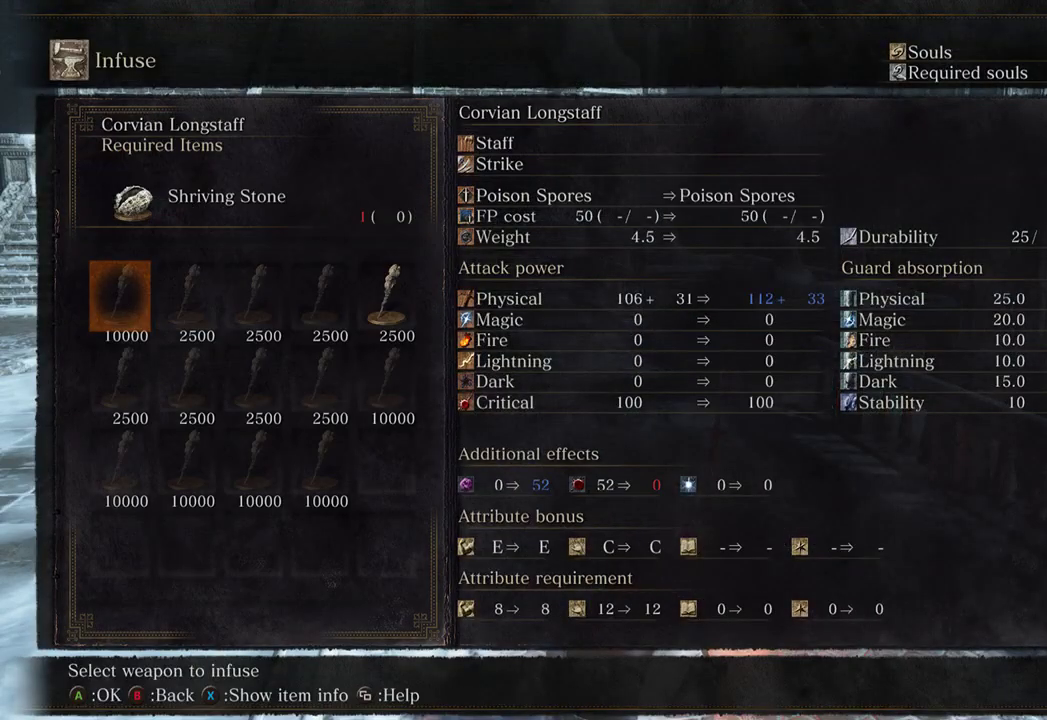
{"dt_ms": 500, "buttons": ["DPAD_LEFT"], "left_stick": "center", "right_stick": "center", "events": [[367, "DPAD_DOWN", "down"], [400, "DPAD_DOWN", "up"], [467, "DPAD_LEFT", "down"]]}
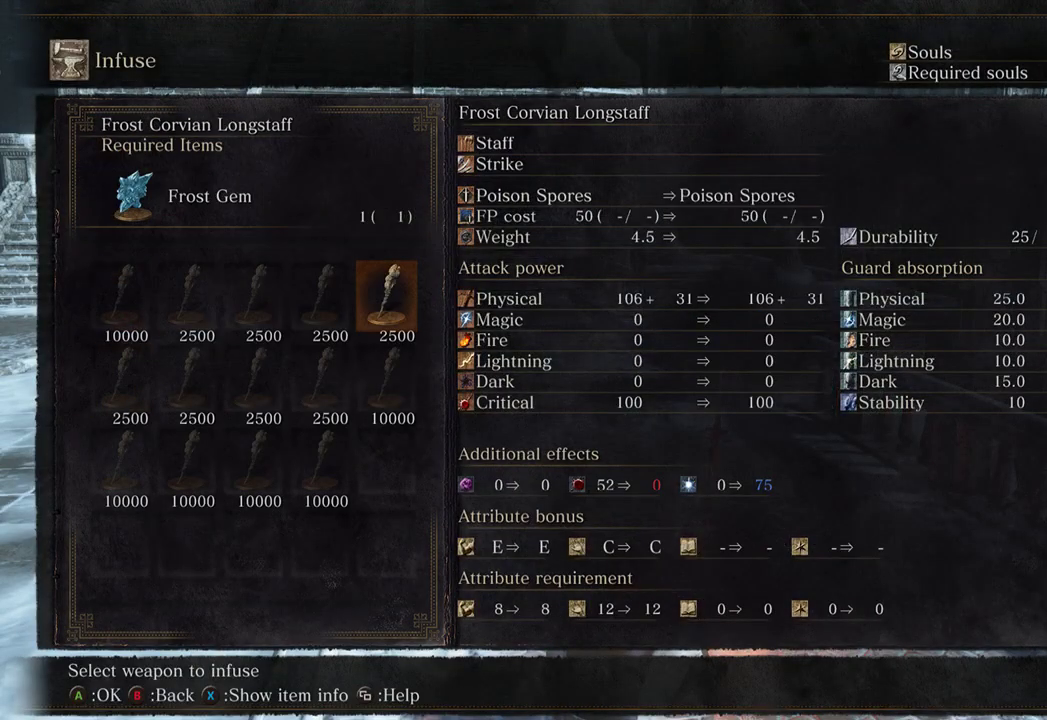
{"dt_ms": 500, "buttons": [], "left_stick": "center", "right_stick": "center", "events": [[67, "DPAD_LEFT", "up"]]}
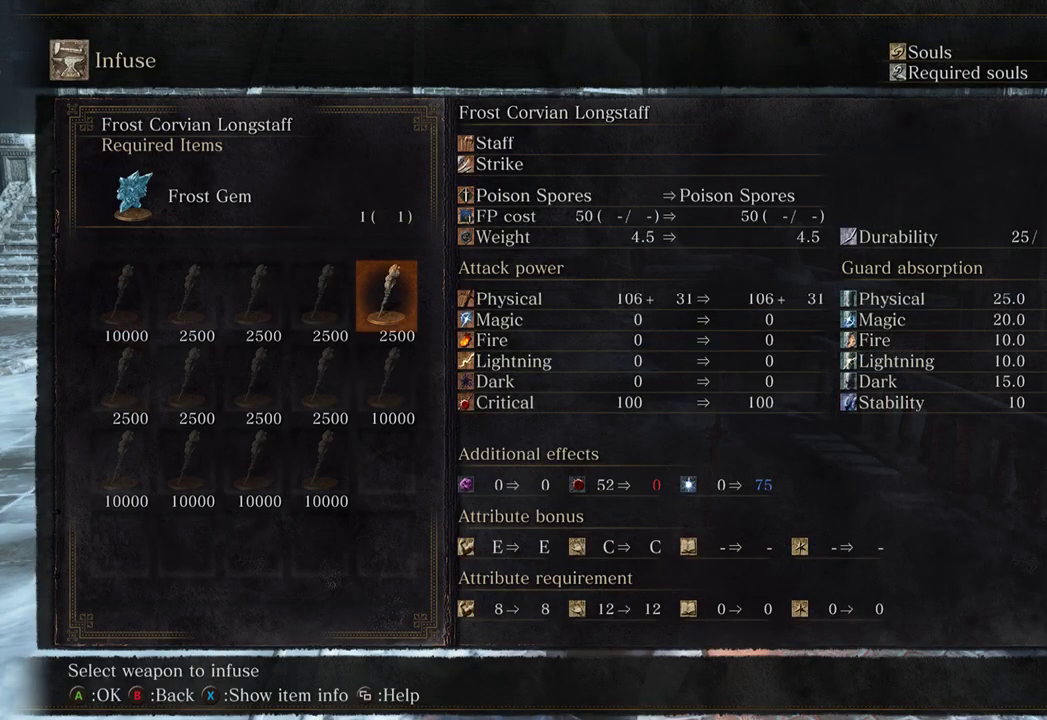
{"dt_ms": 500, "buttons": [], "left_stick": "center", "right_stick": "center", "events": []}
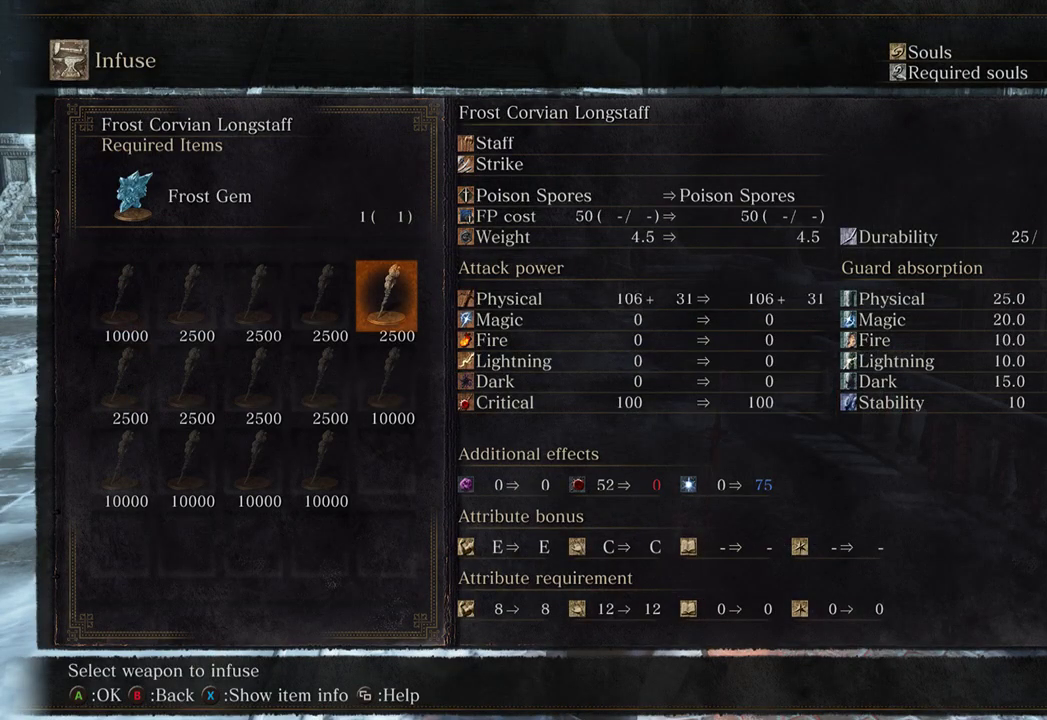
{"dt_ms": 500, "buttons": [], "left_stick": "center", "right_stick": "center", "events": []}
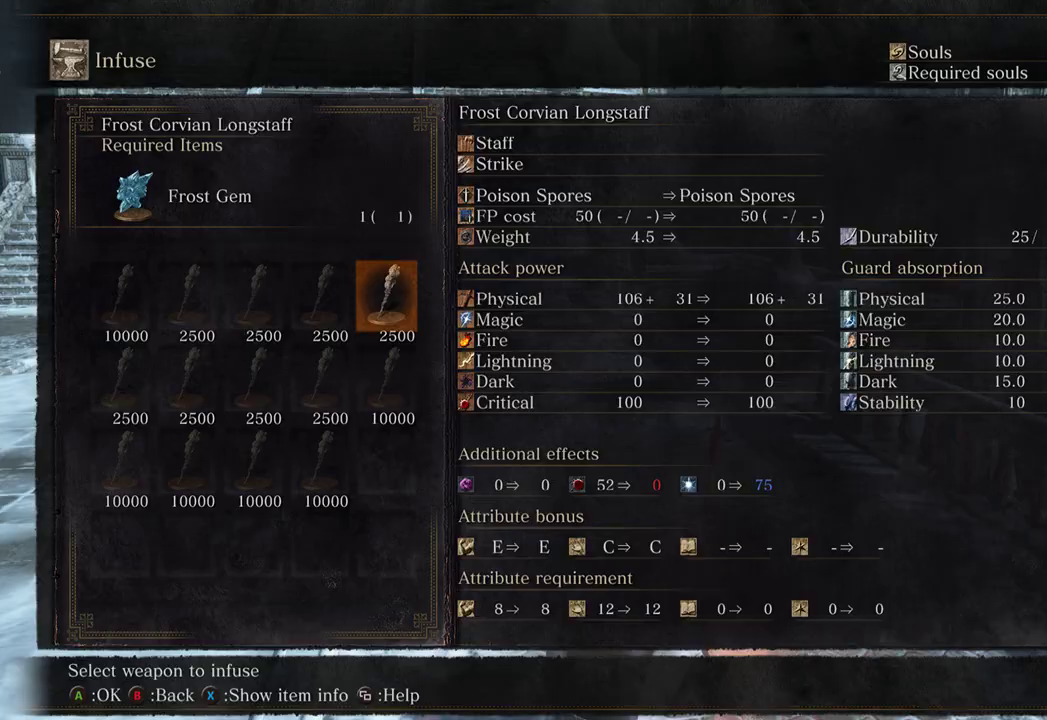
{"dt_ms": 500, "buttons": [], "left_stick": "center", "right_stick": "center", "events": []}
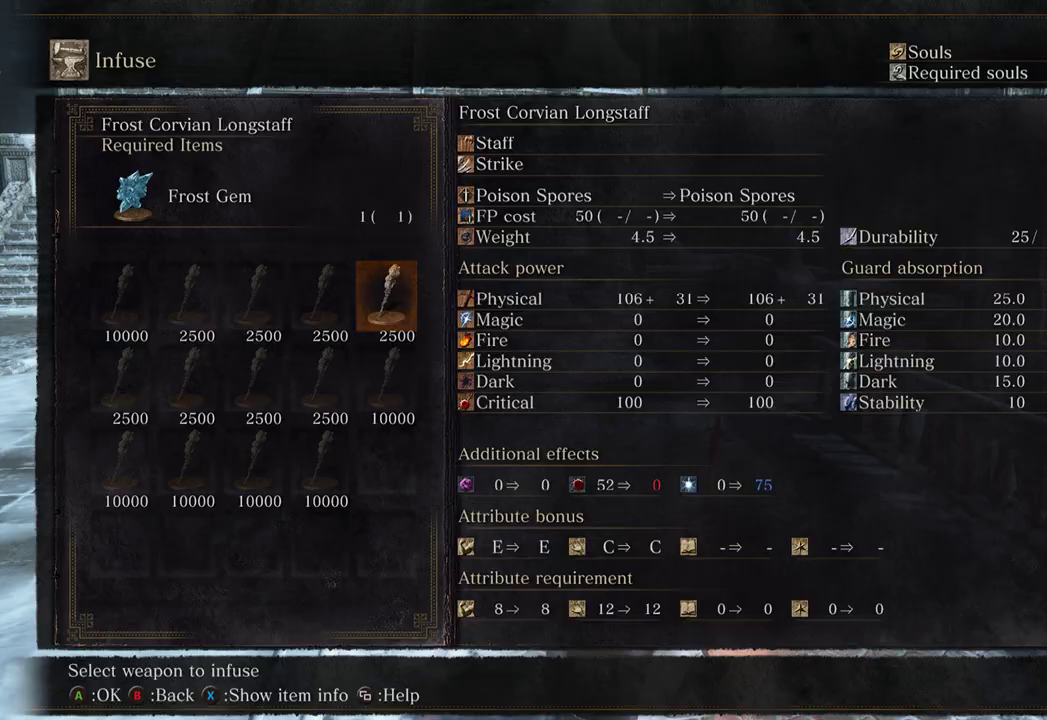
{"dt_ms": 500, "buttons": [], "left_stick": "center", "right_stick": "center", "events": []}
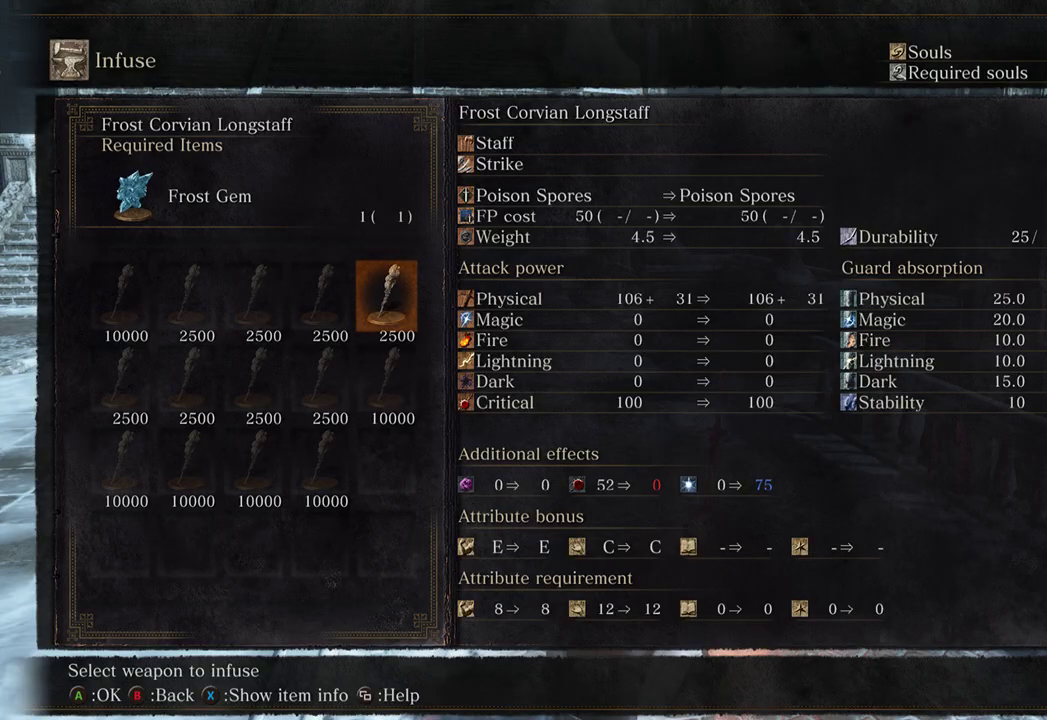
{"dt_ms": 500, "buttons": [], "left_stick": "center", "right_stick": "center", "events": [[433, "B", "down"], [500, "B", "up"]]}
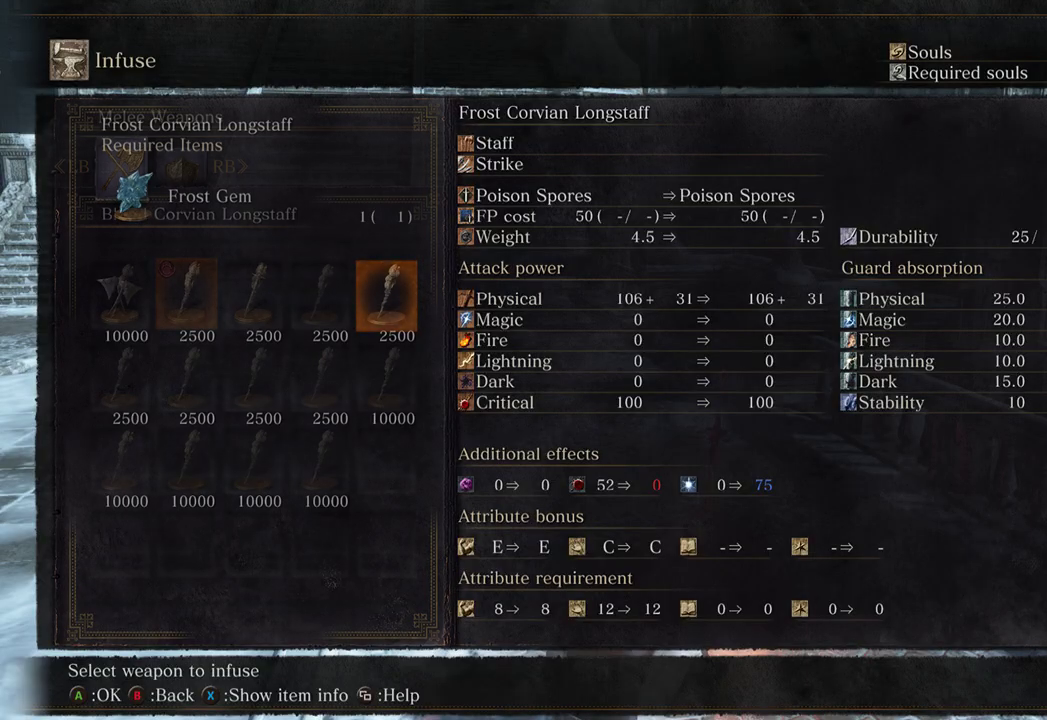
{"dt_ms": 500, "buttons": [], "left_stick": "center", "right_stick": "center", "events": [[67, "B", "down"], [133, "B", "up"], [200, "B", "down"], [267, "B", "up"], [333, "B", "down"], [367, "B", "up"], [433, "B", "down"], [500, "B", "up"]]}
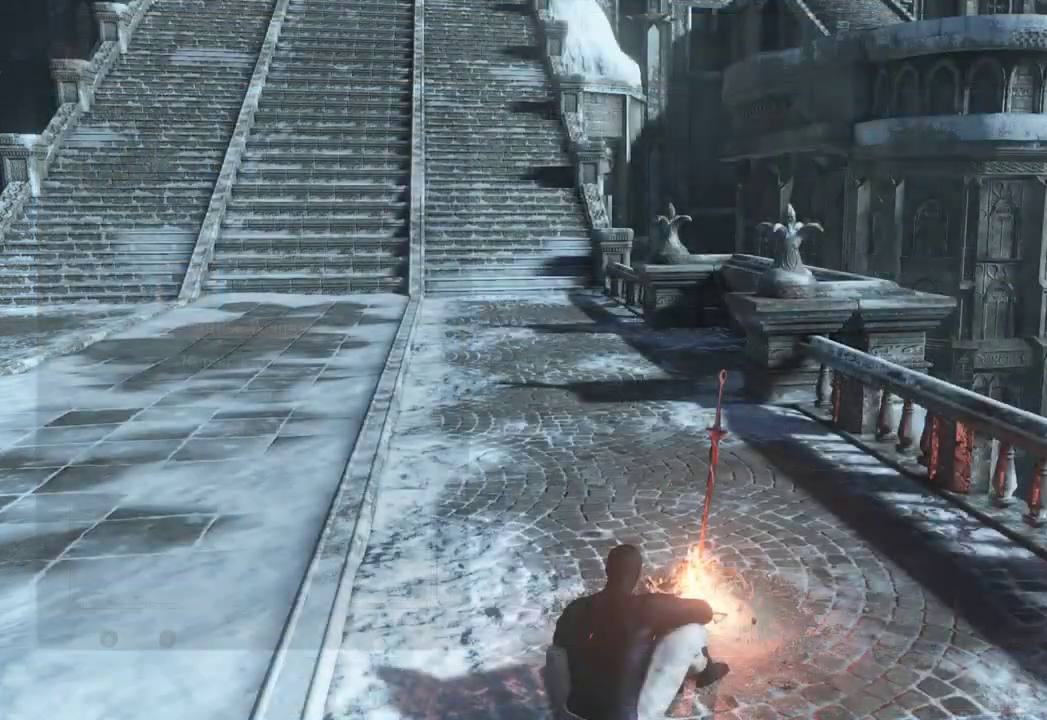
{"dt_ms": 500, "buttons": ["B"], "left_stick": "up-left", "right_stick": "left", "events": [[33, "B", "down"], [100, "B", "up"], [167, "B", "down"], [233, "B", "up"], [267, "left_stick", "up-left"], [467, "B", "down"], [467, "right_stick", "left"]]}
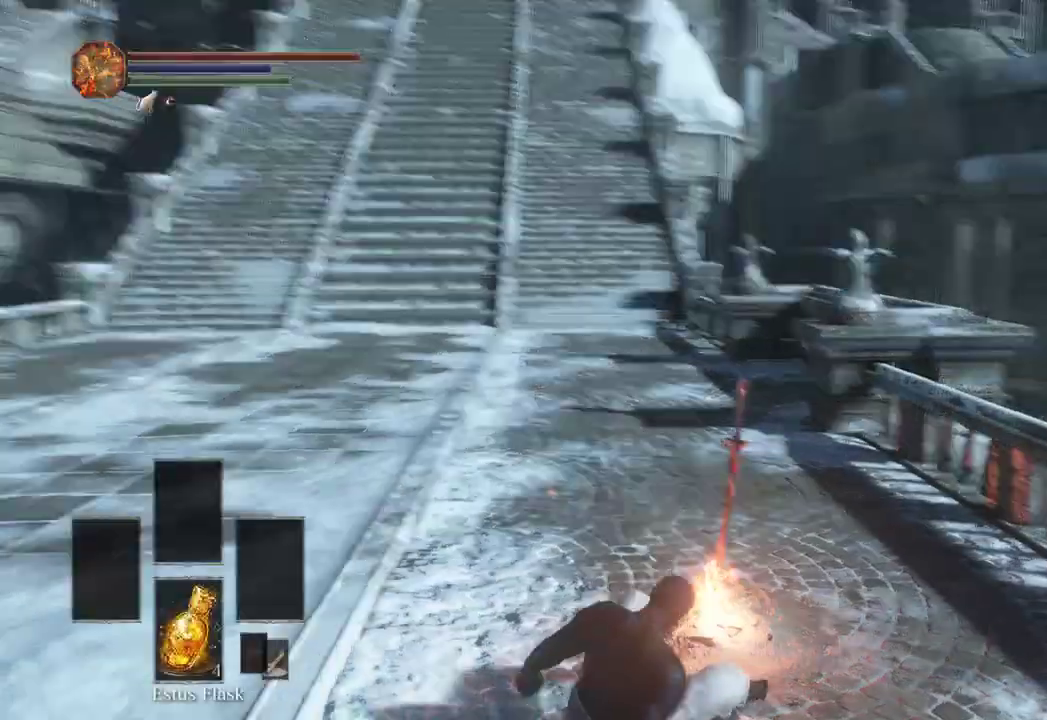
{"dt_ms": 500, "buttons": ["B"], "left_stick": "up", "right_stick": "center", "events": [[133, "right_stick", "center"], [267, "START", "down"], [333, "START", "up"], [400, "A", "down"], [400, "left_stick", "up"], [500, "A", "up"]]}
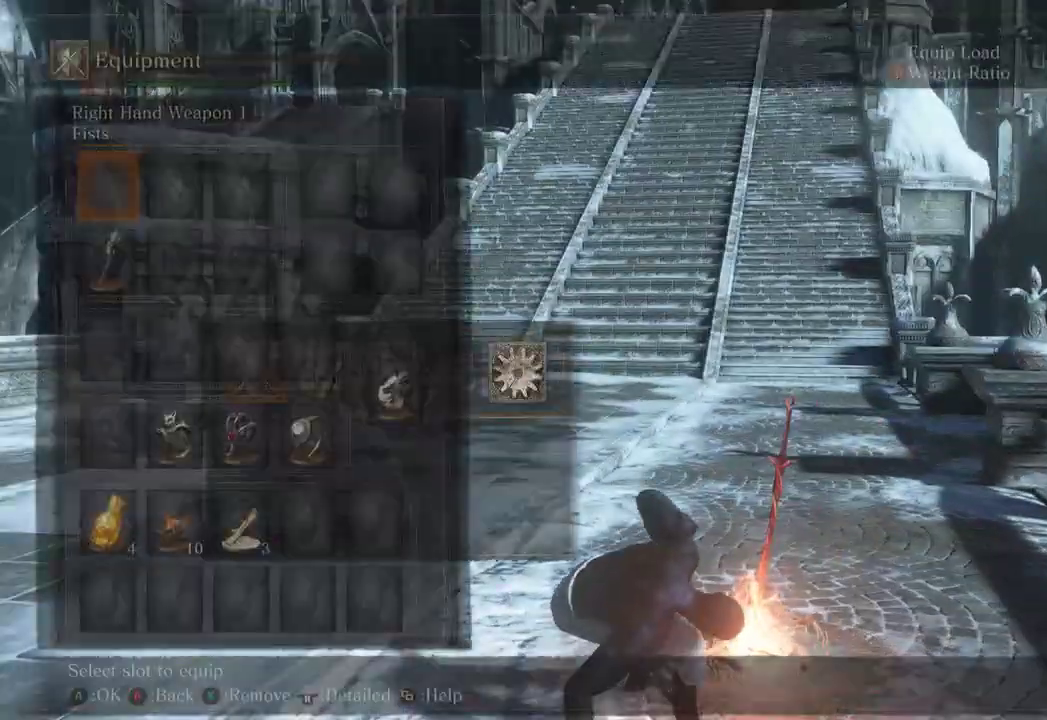
{"dt_ms": 500, "buttons": ["B"], "left_stick": "up", "right_stick": "center", "events": [[67, "DPAD_DOWN", "down"], [100, "A", "down"], [133, "DPAD_DOWN", "up"], [200, "A", "up"]]}
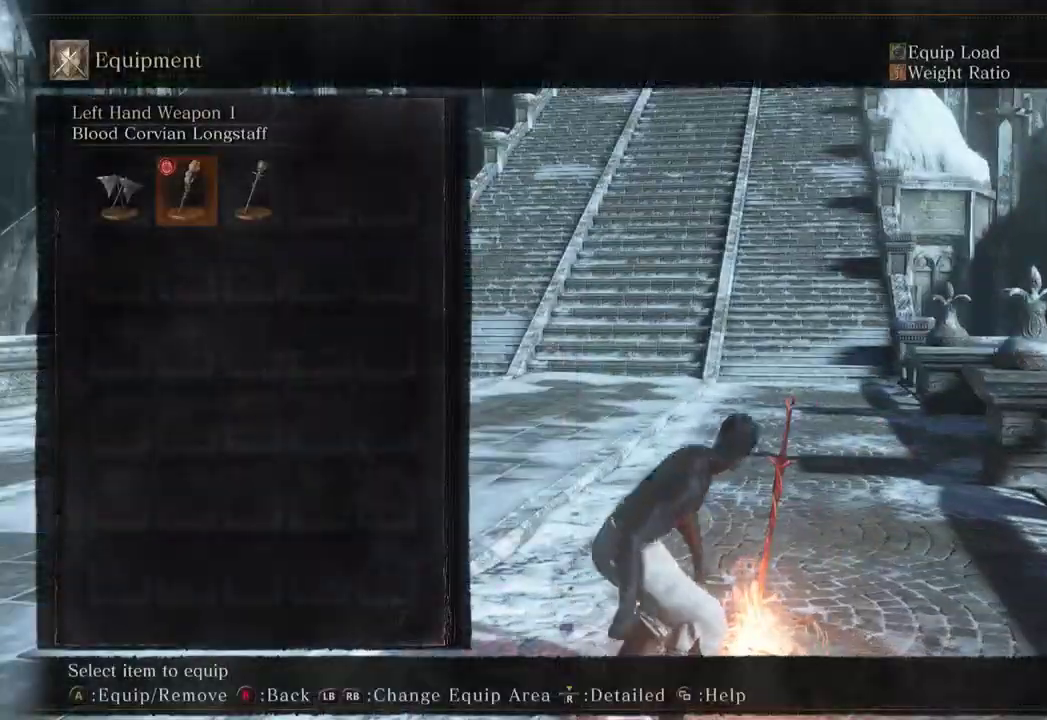
{"dt_ms": 500, "buttons": ["B"], "left_stick": "up", "right_stick": "up", "events": [[133, "START", "down"], [200, "START", "up"], [500, "right_stick", "up"]]}
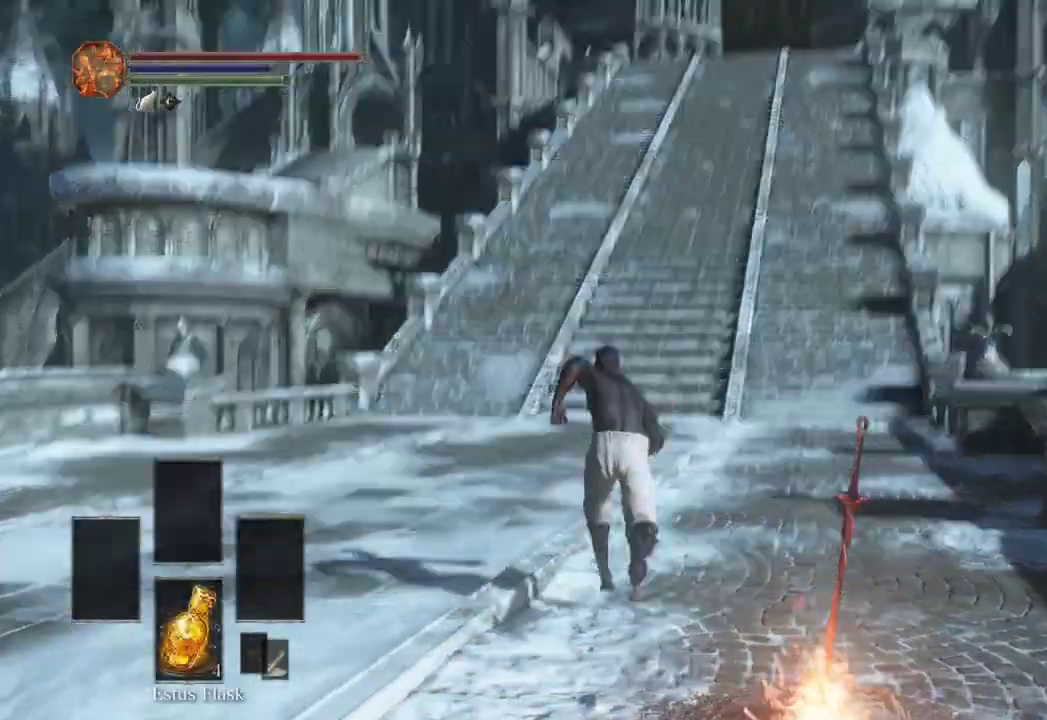
{"dt_ms": 500, "buttons": ["B"], "left_stick": "up", "right_stick": "right"}
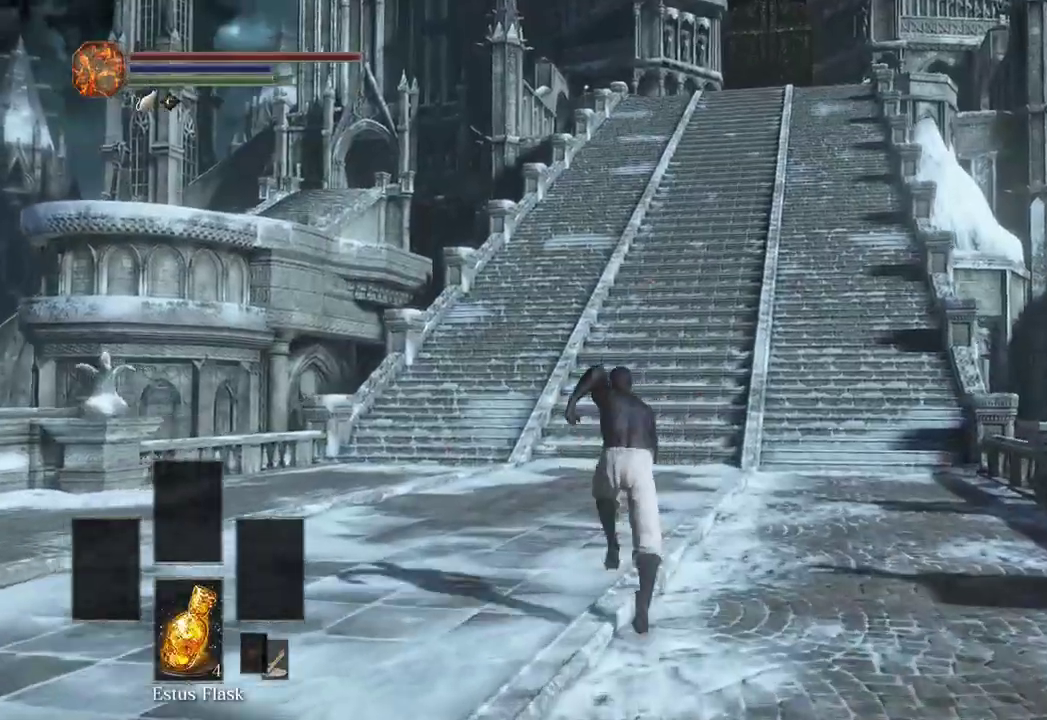
{"dt_ms": 500, "buttons": ["B"], "left_stick": "up", "right_stick": "center", "events": [[133, "B", "up"], [200, "right_stick", "center"], [233, "DPAD_DOWN", "down"], [267, "right_stick", "up"], [300, "DPAD_DOWN", "up"], [333, "B", "down"], [367, "right_stick", "center"], [400, "DPAD_DOWN", "down"], [500, "DPAD_DOWN", "up"]]}
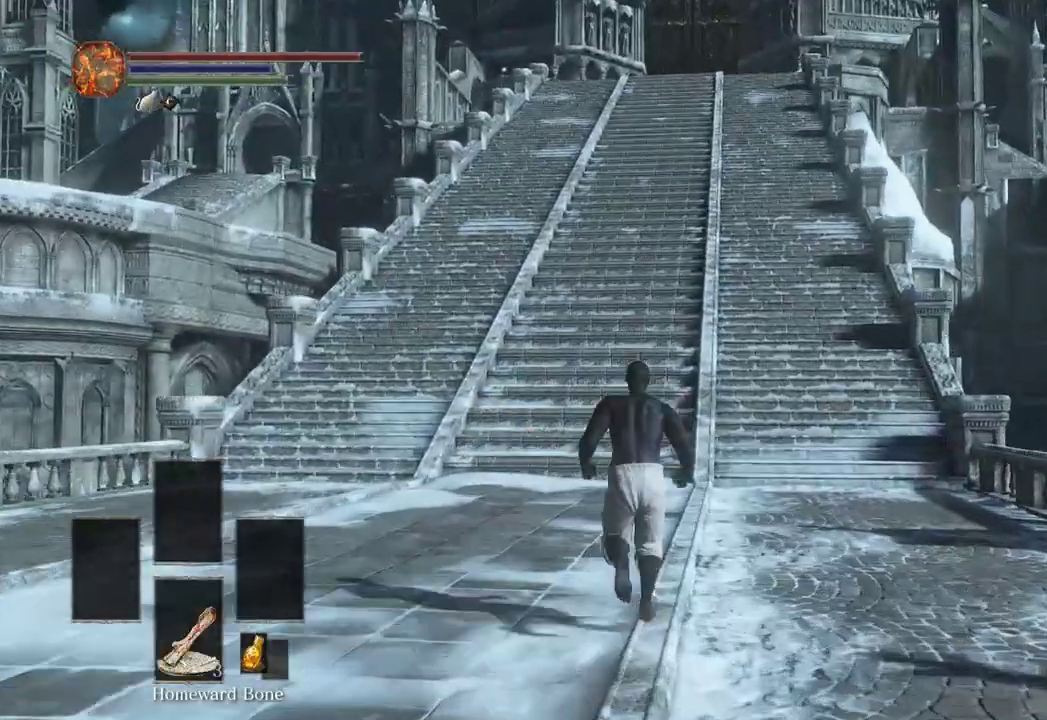
{"dt_ms": 1000, "buttons": ["B"], "left_stick": "up", "right_stick": "center"}
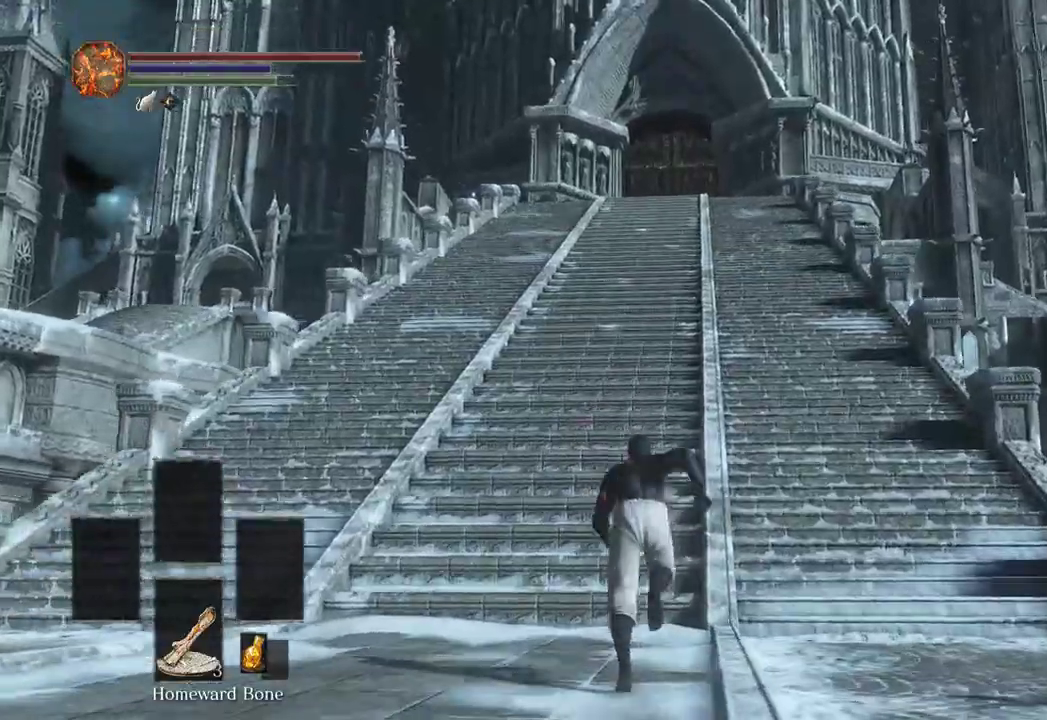
{"dt_ms": 500, "buttons": ["B"], "left_stick": "up", "right_stick": "center"}
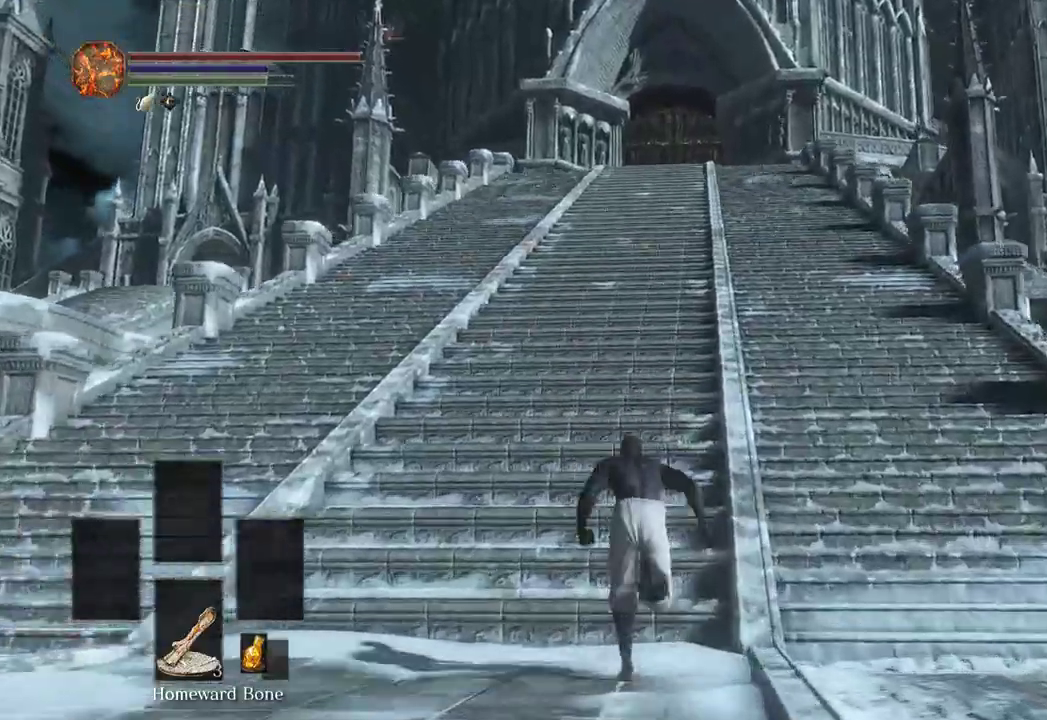
{"dt_ms": 500, "buttons": ["B"], "left_stick": "up", "right_stick": "center", "events": [[167, "right_stick", "down"], [300, "right_stick", "center"]]}